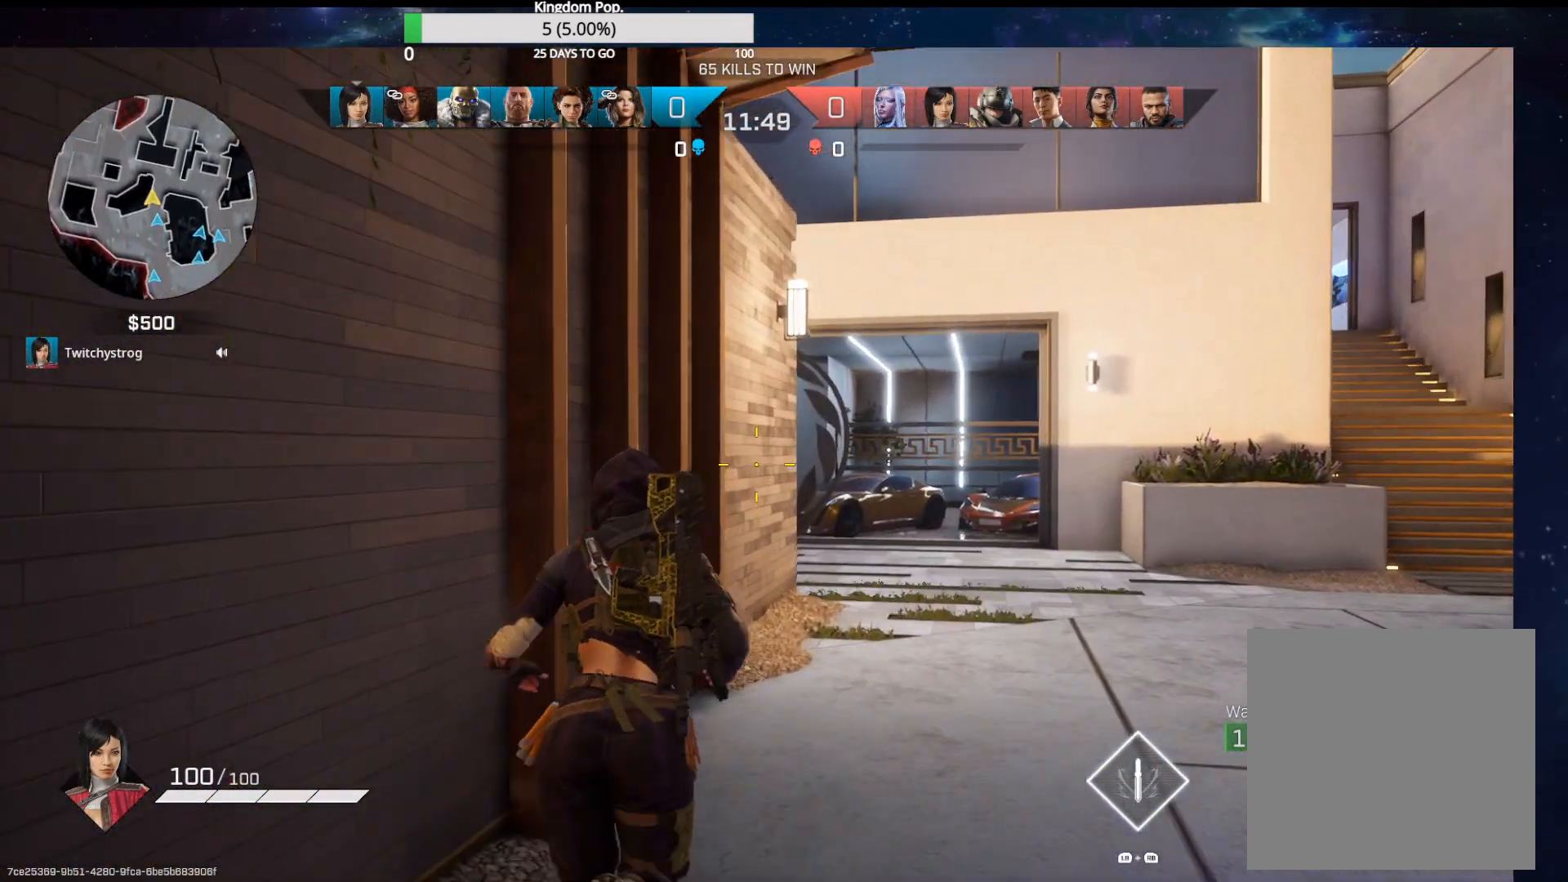
Gameplay with a controller (Xbox layout); each line is a JSON object with the inputs held at the frame after it. "events" lists button and stick changes between this image and that frame as [ms after this image, input, new state], when the widget could be followed in between.
{"buttons": [], "left_stick": "up", "right_stick": "center", "events": []}
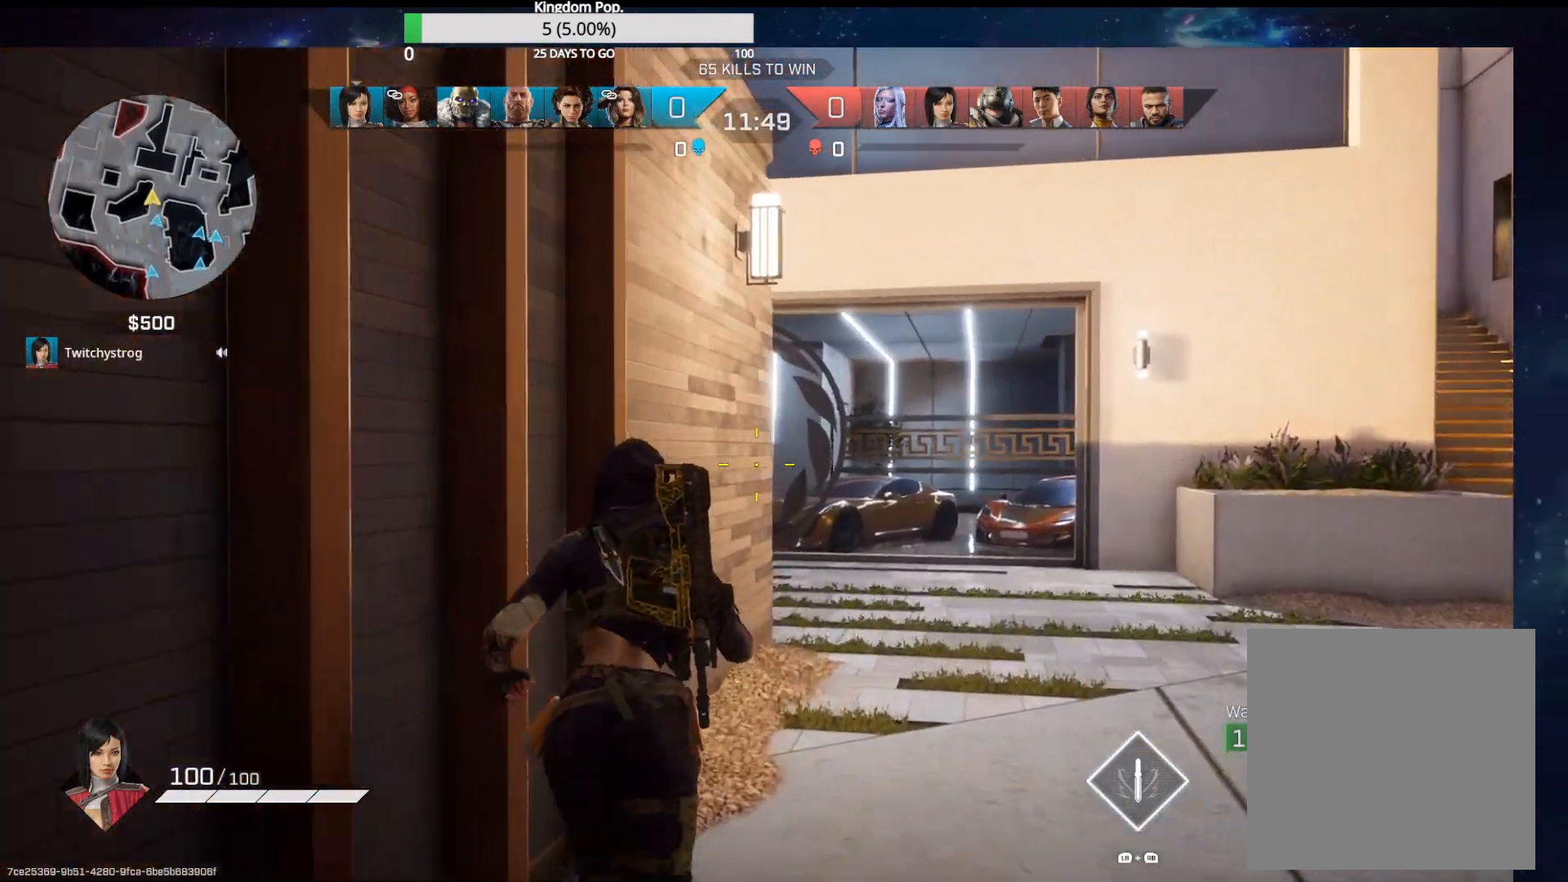
{"buttons": [], "left_stick": "up", "right_stick": "center", "events": []}
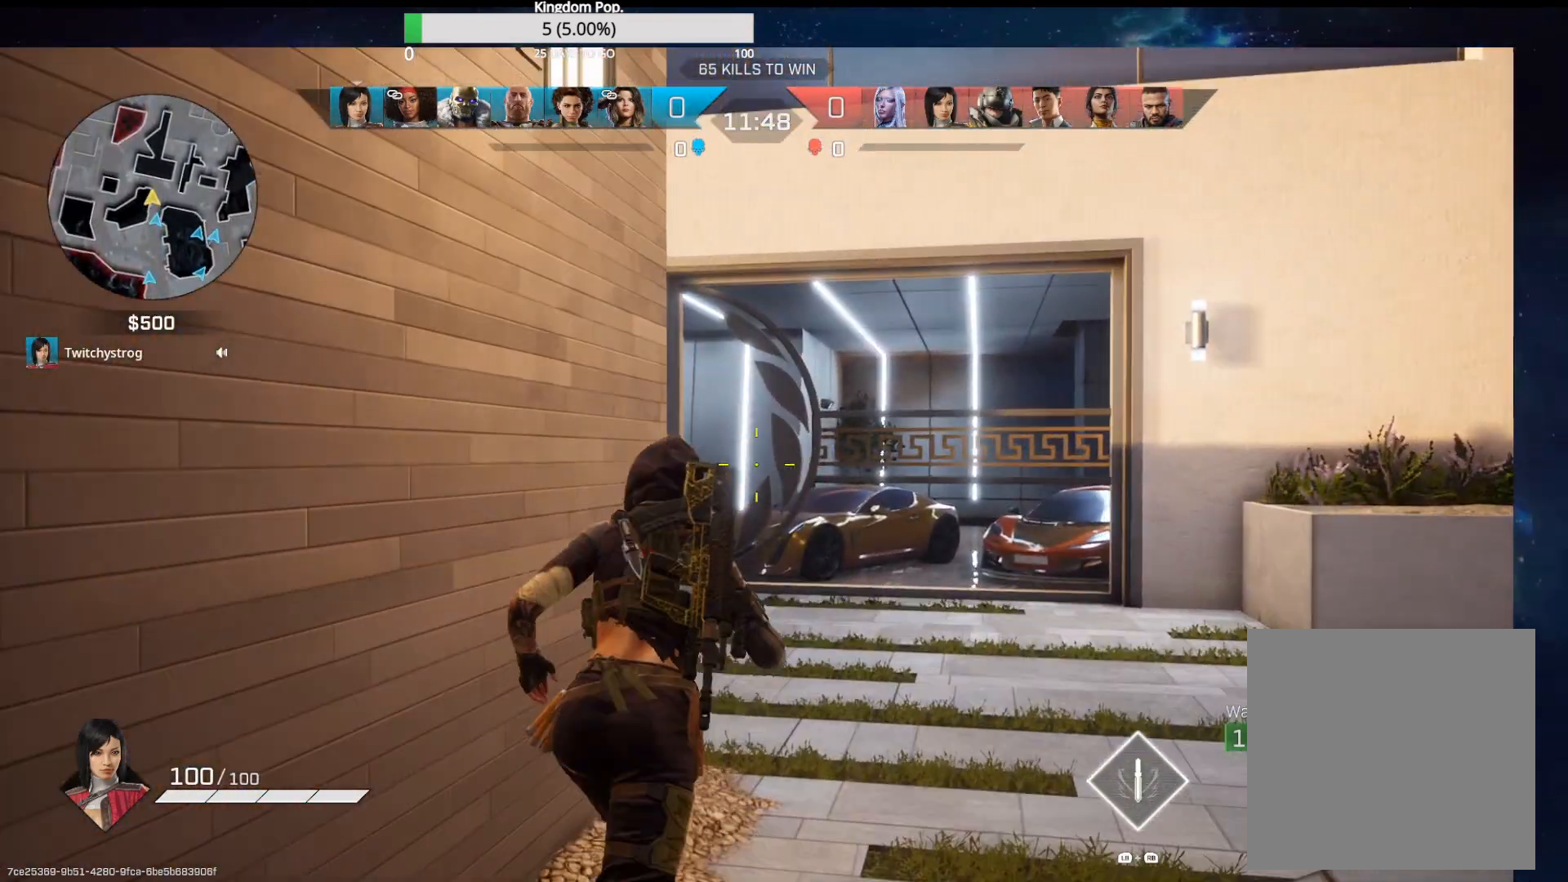
{"buttons": [], "left_stick": "up-right", "right_stick": "center", "events": [[17, "left_stick", "up-right"]]}
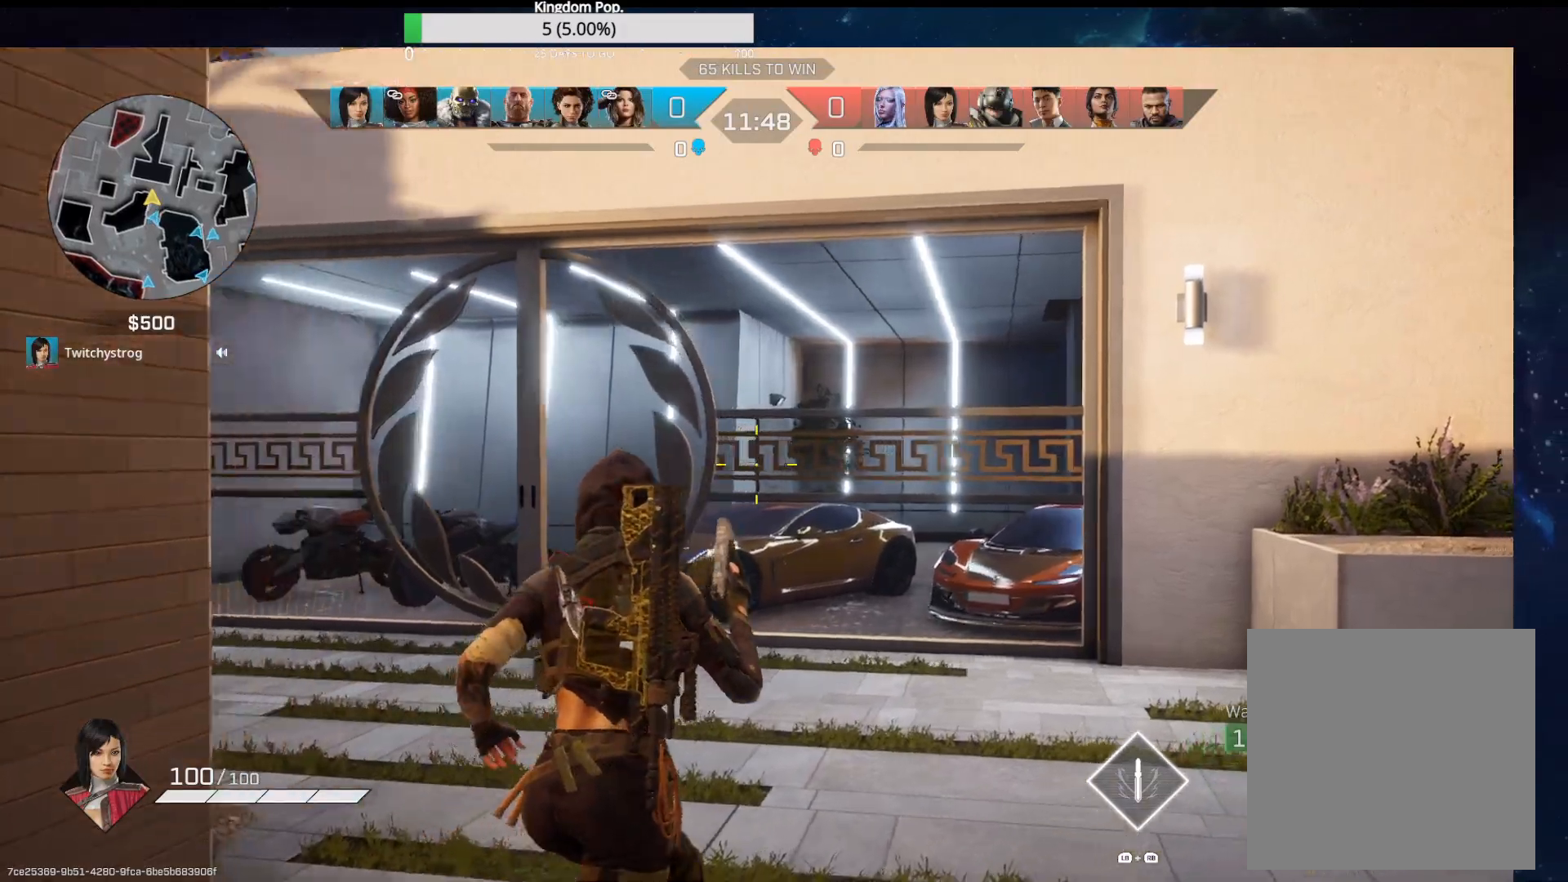
{"buttons": [], "left_stick": "up", "right_stick": "right", "events": [[383, "right_stick", "right"], [433, "left_stick", "up"]]}
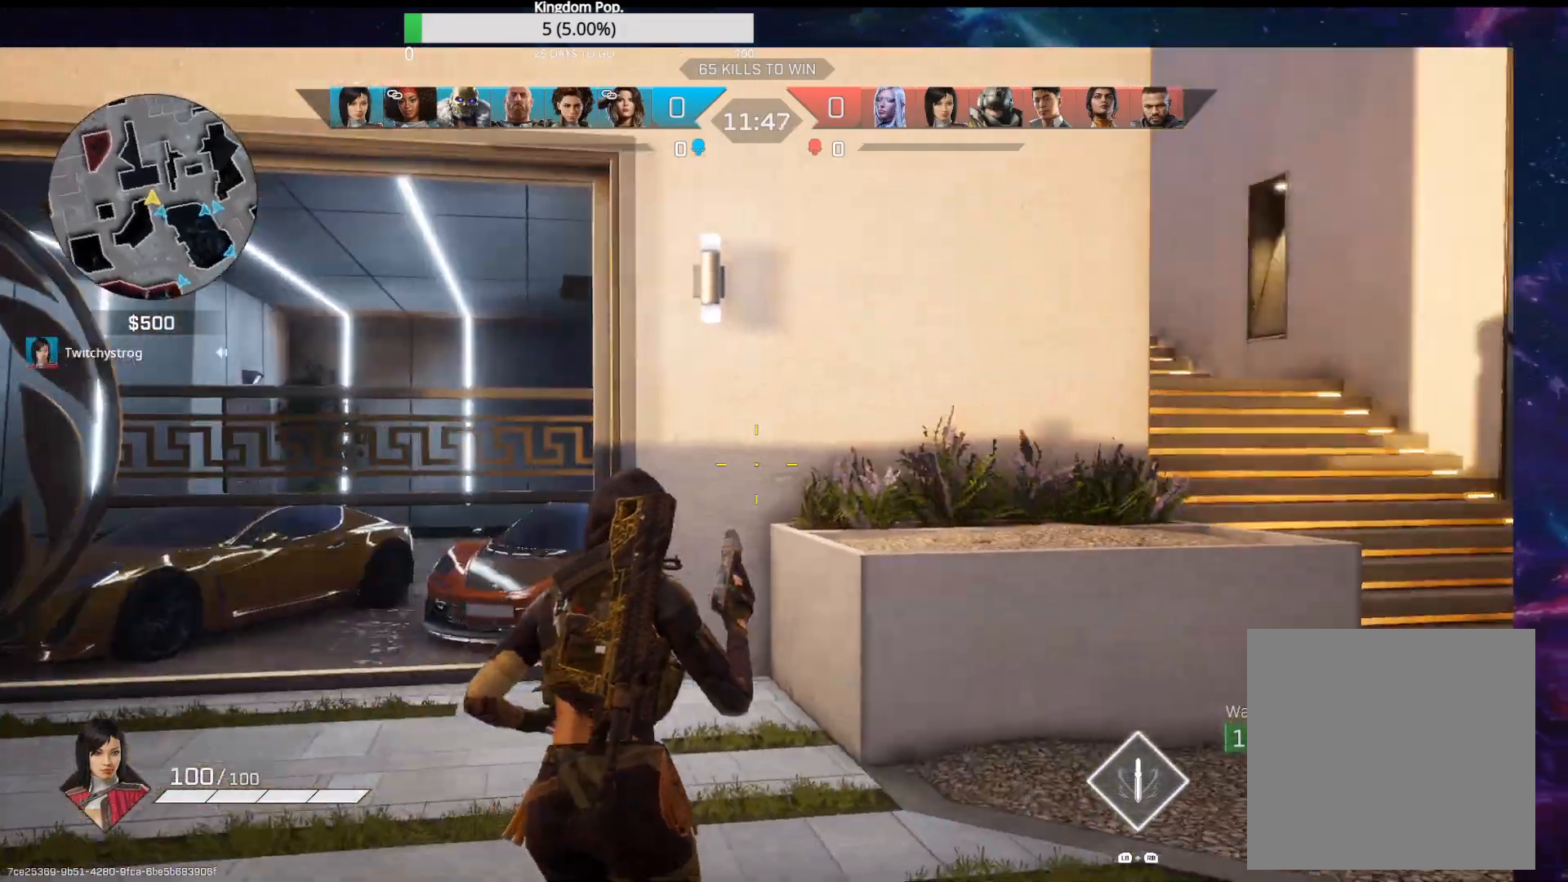
{"buttons": [], "left_stick": "up", "right_stick": "center", "events": [[117, "L1", "down"], [117, "R1", "down"], [217, "R1", "up"], [217, "right_stick", "center"], [250, "L1", "up"]]}
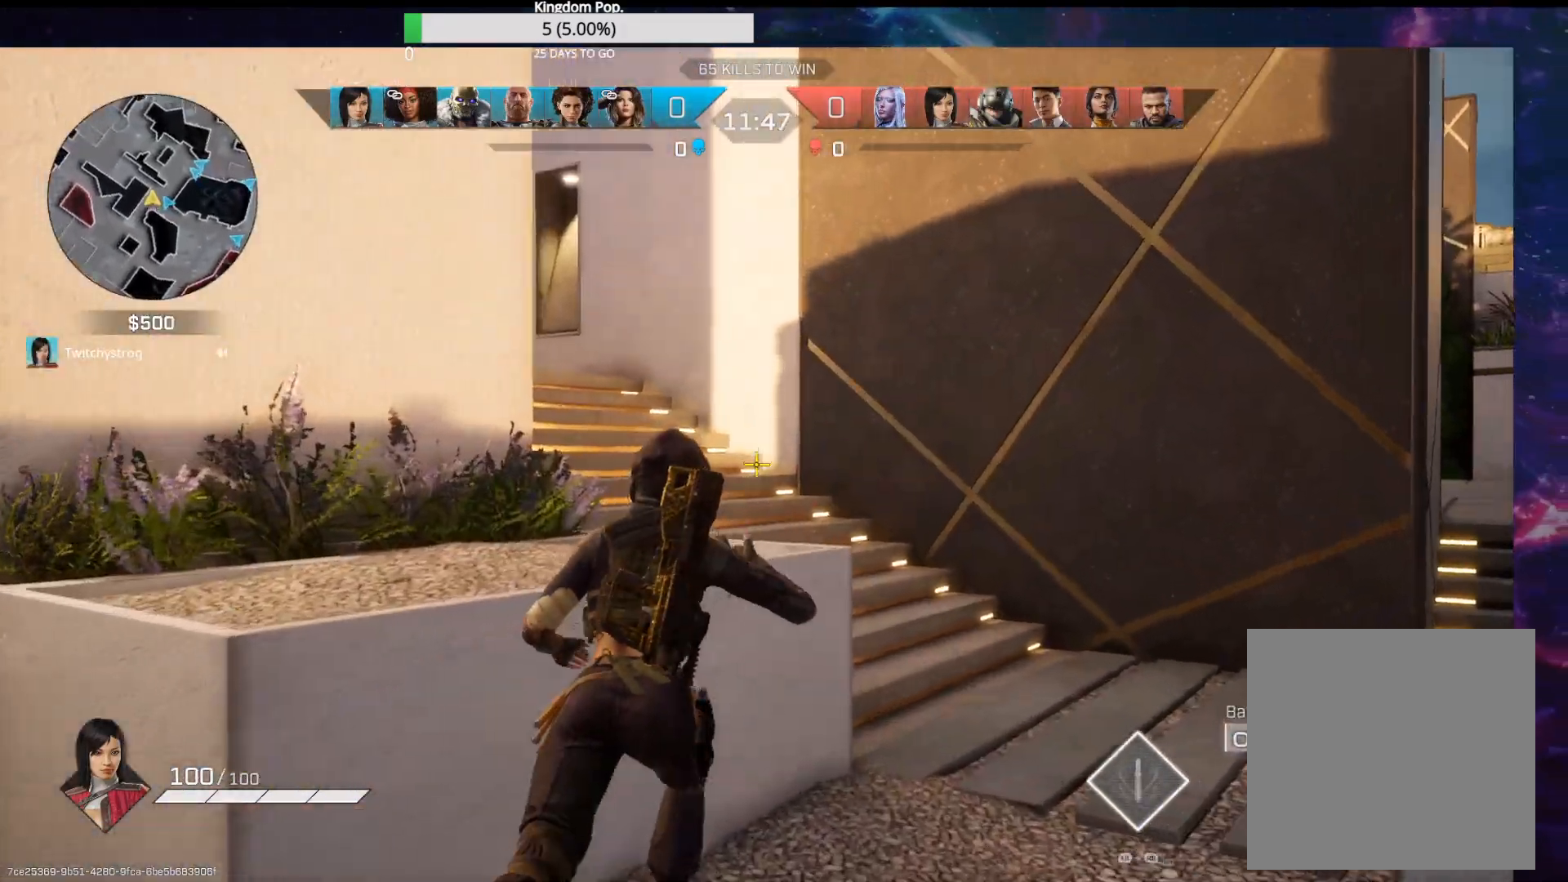
{"buttons": [], "left_stick": "up-right", "right_stick": "left", "events": [[50, "left_stick", "up-right"], [350, "right_stick", "left"]]}
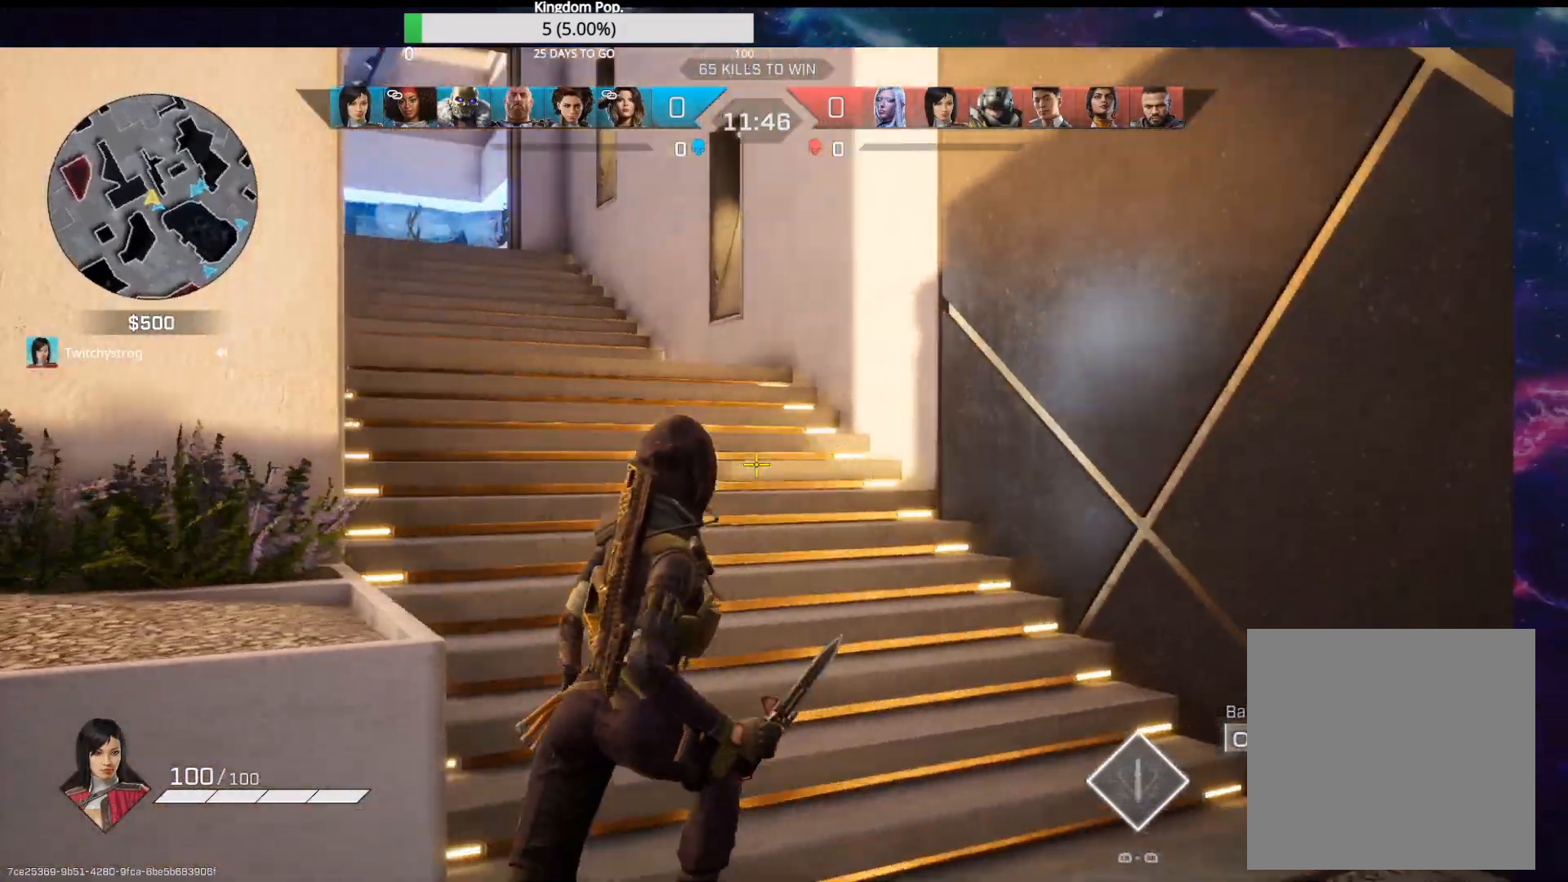
{"buttons": [], "left_stick": "up-right", "right_stick": "up-left", "events": [[250, "right_stick", "center"], [317, "right_stick", "up-left"]]}
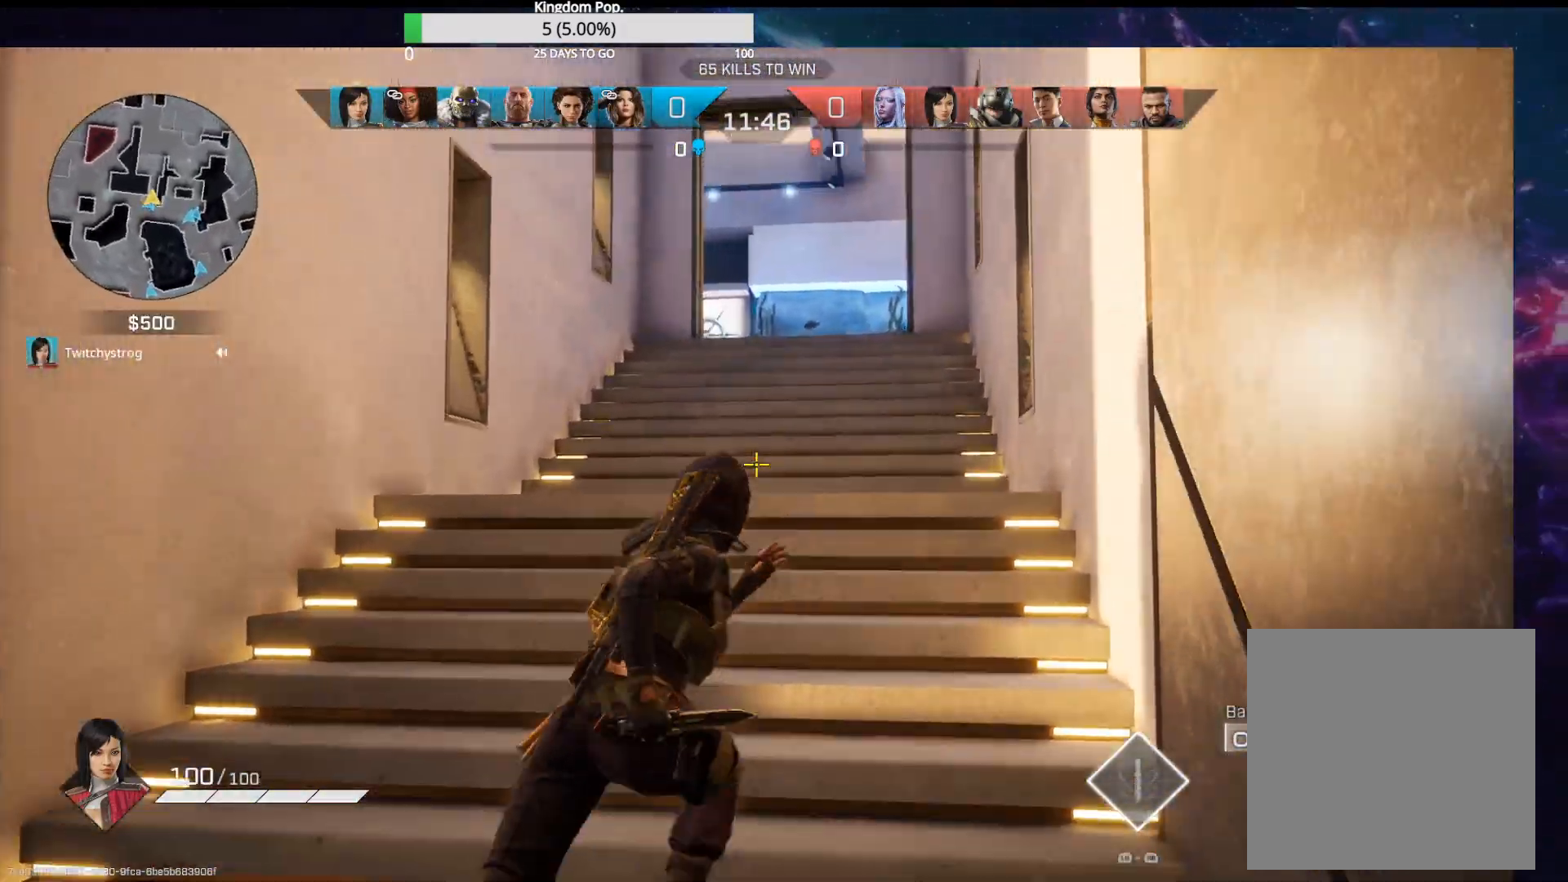
{"buttons": [], "left_stick": "up-right", "right_stick": "center", "events": [[367, "right_stick", "center"]]}
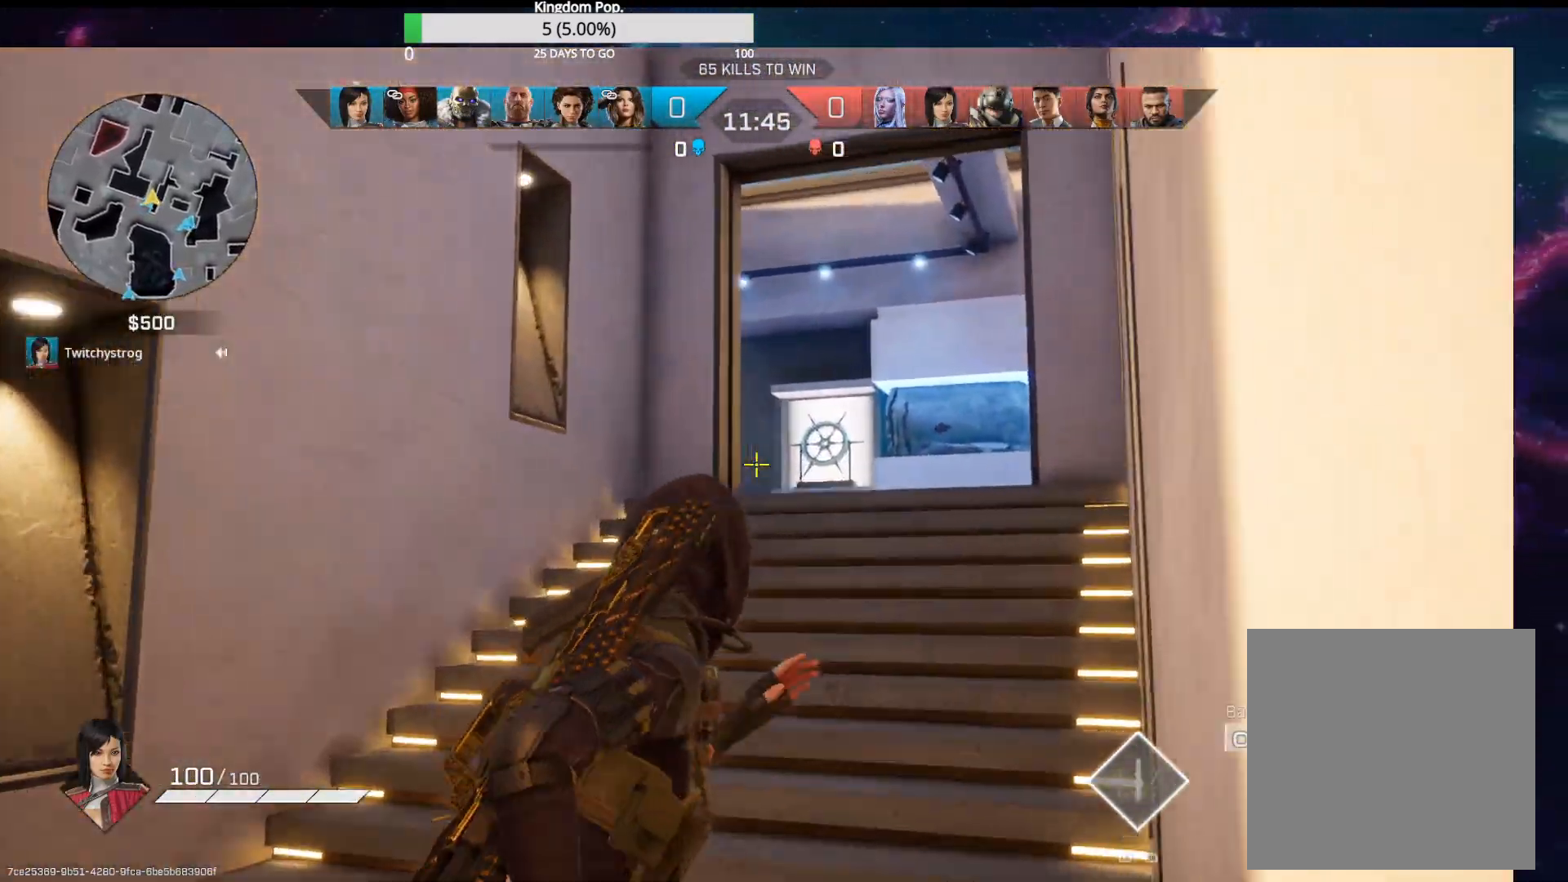
{"buttons": ["L2"], "left_stick": "up-right", "right_stick": "left", "events": [[183, "right_stick", "left"], [233, "L2", "down"]]}
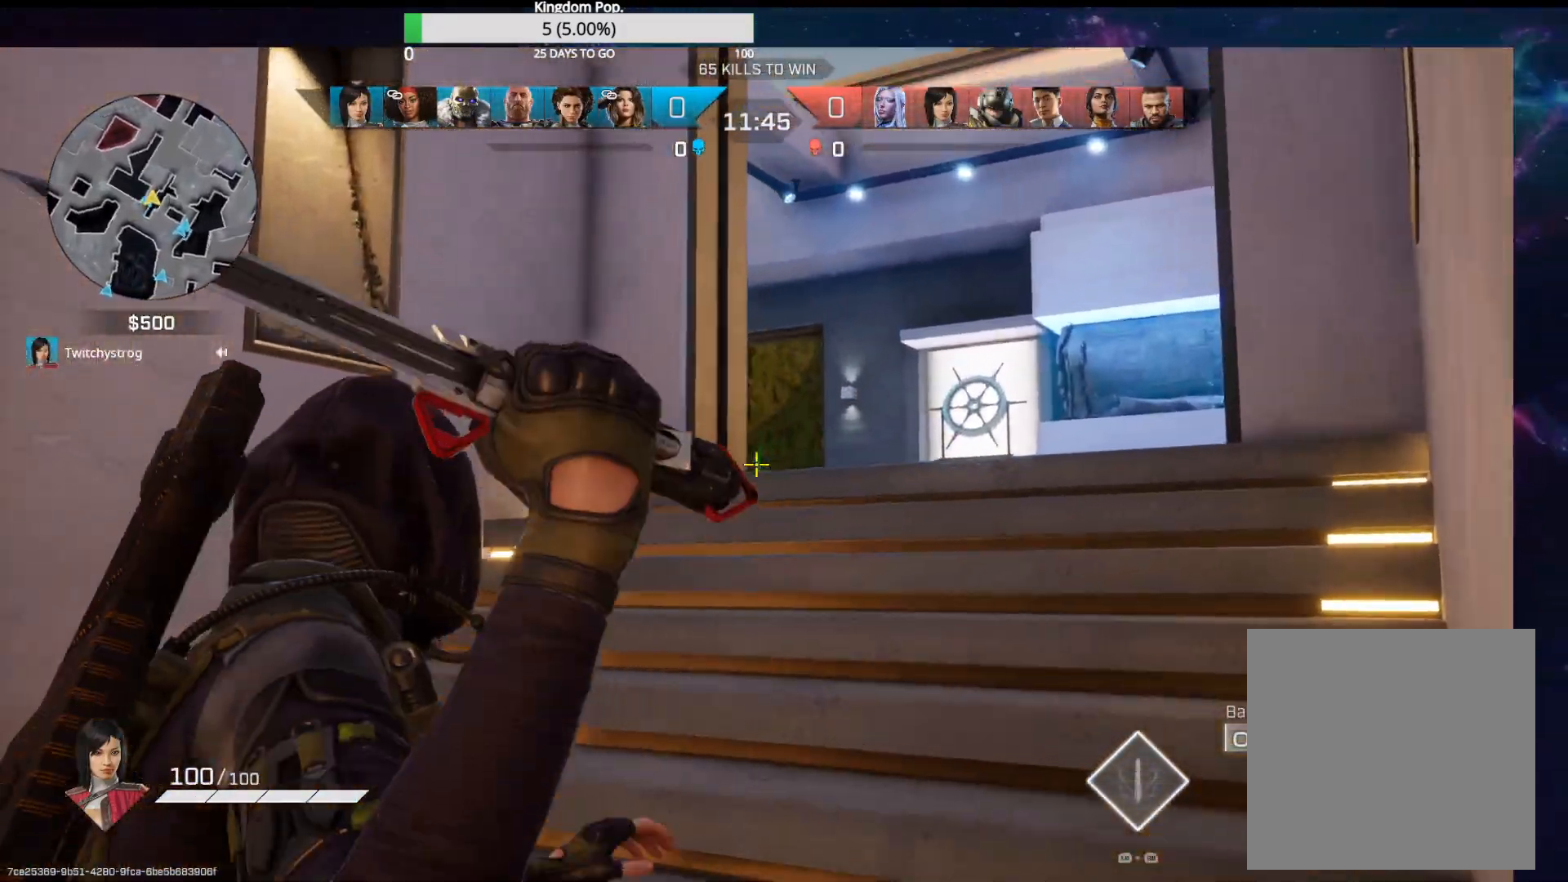
{"buttons": ["L2"], "left_stick": "up-right", "right_stick": "down", "events": [[17, "right_stick", "down-left"], [383, "right_stick", "down"]]}
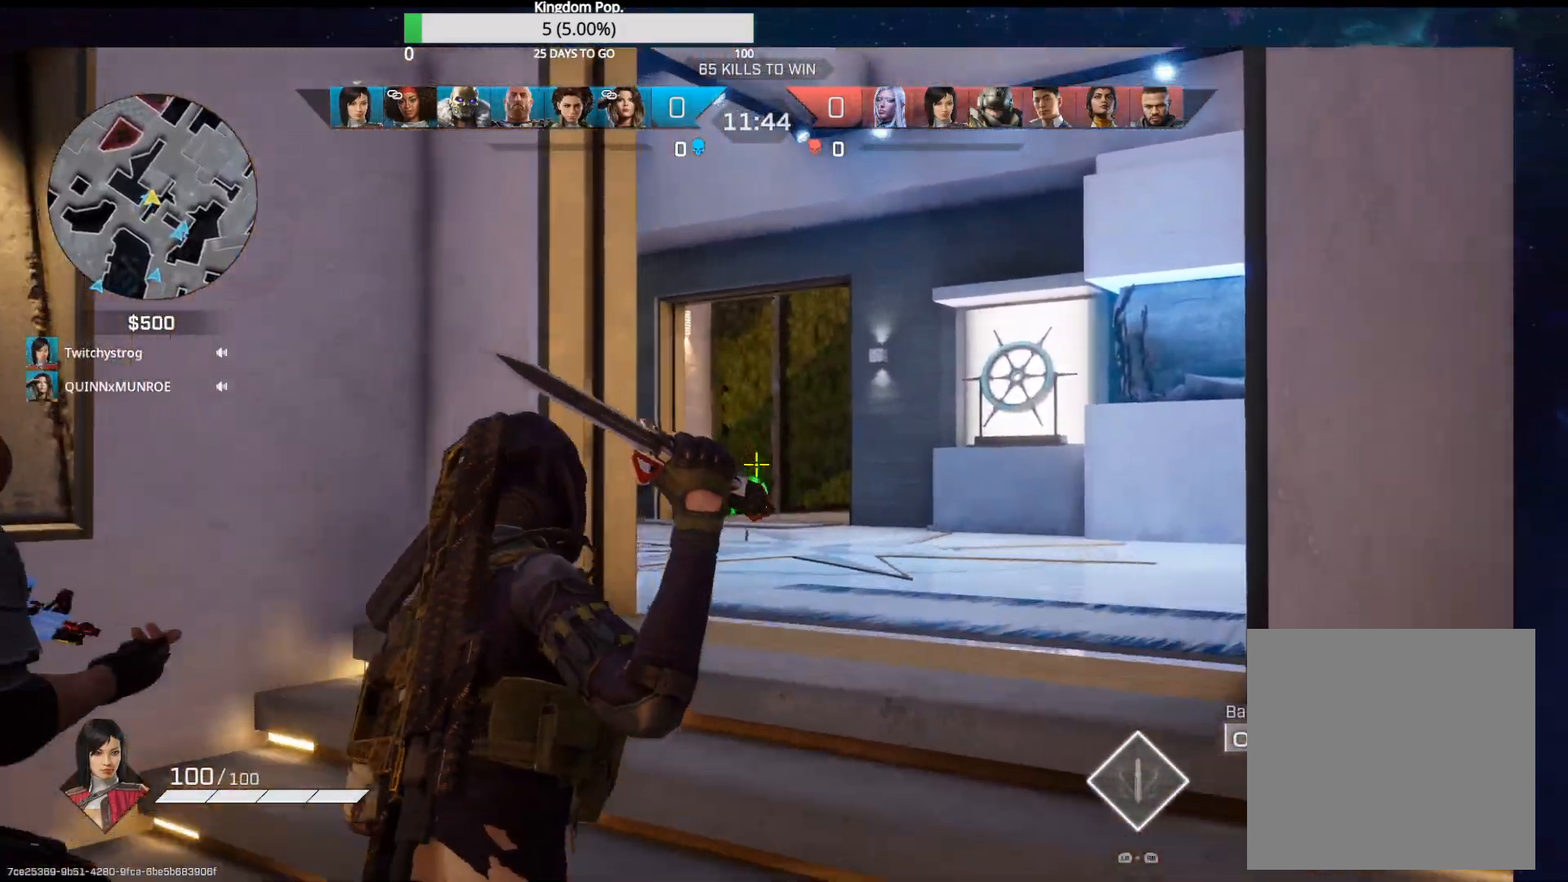
{"buttons": [], "left_stick": "down-left", "right_stick": "center", "events": [[17, "right_stick", "center"], [167, "R2", "down"], [283, "L2", "up"], [283, "R2", "up"], [317, "left_stick", "up-left"], [433, "left_stick", "down-left"]]}
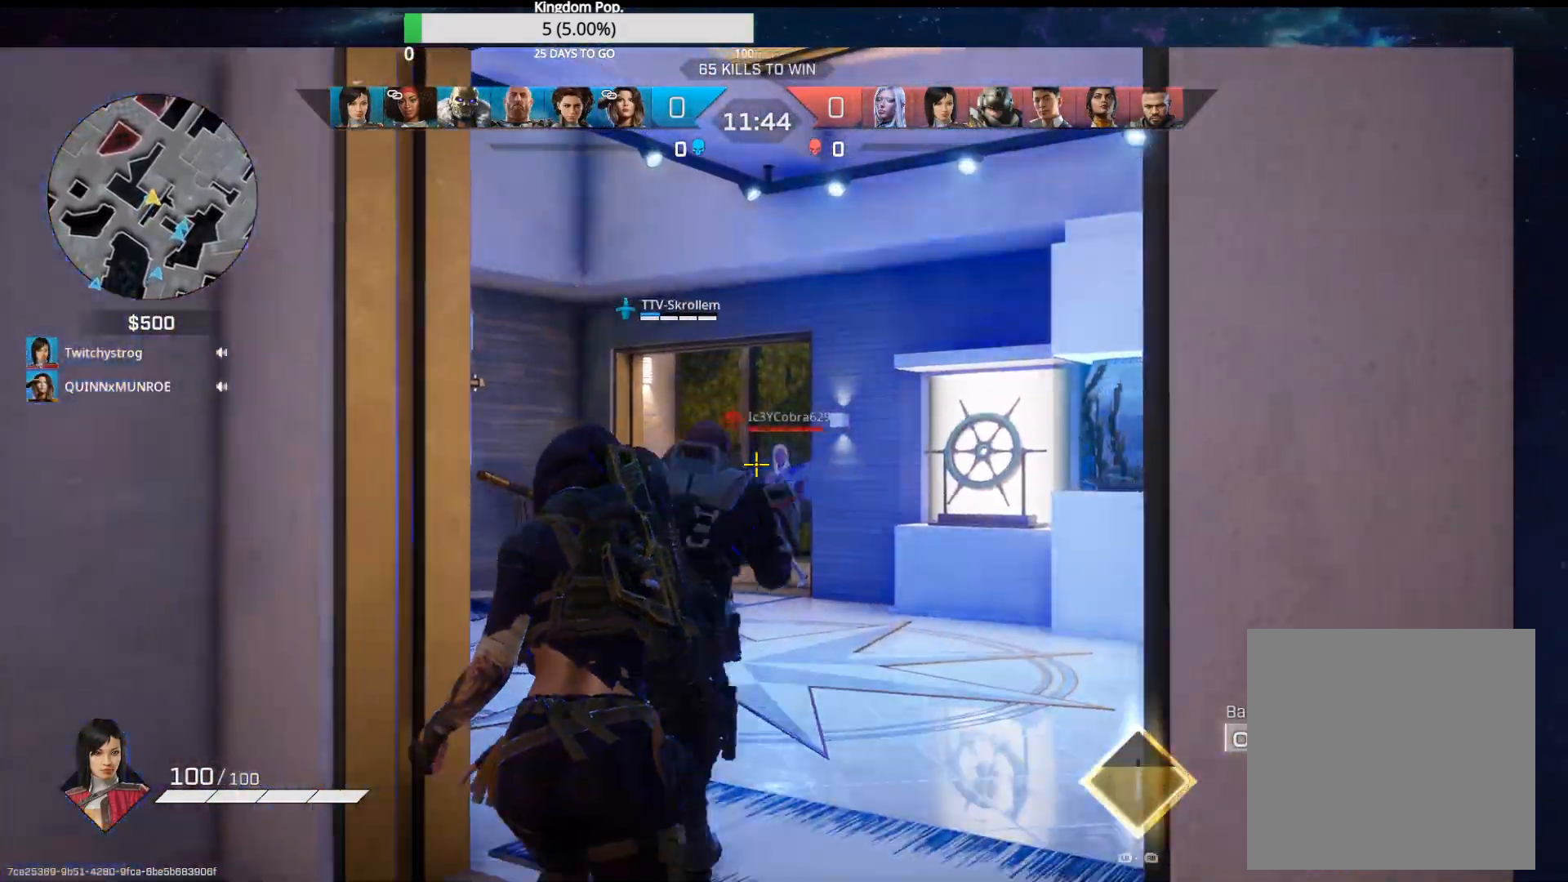
{"buttons": [], "left_stick": "down-left", "right_stick": "center", "events": []}
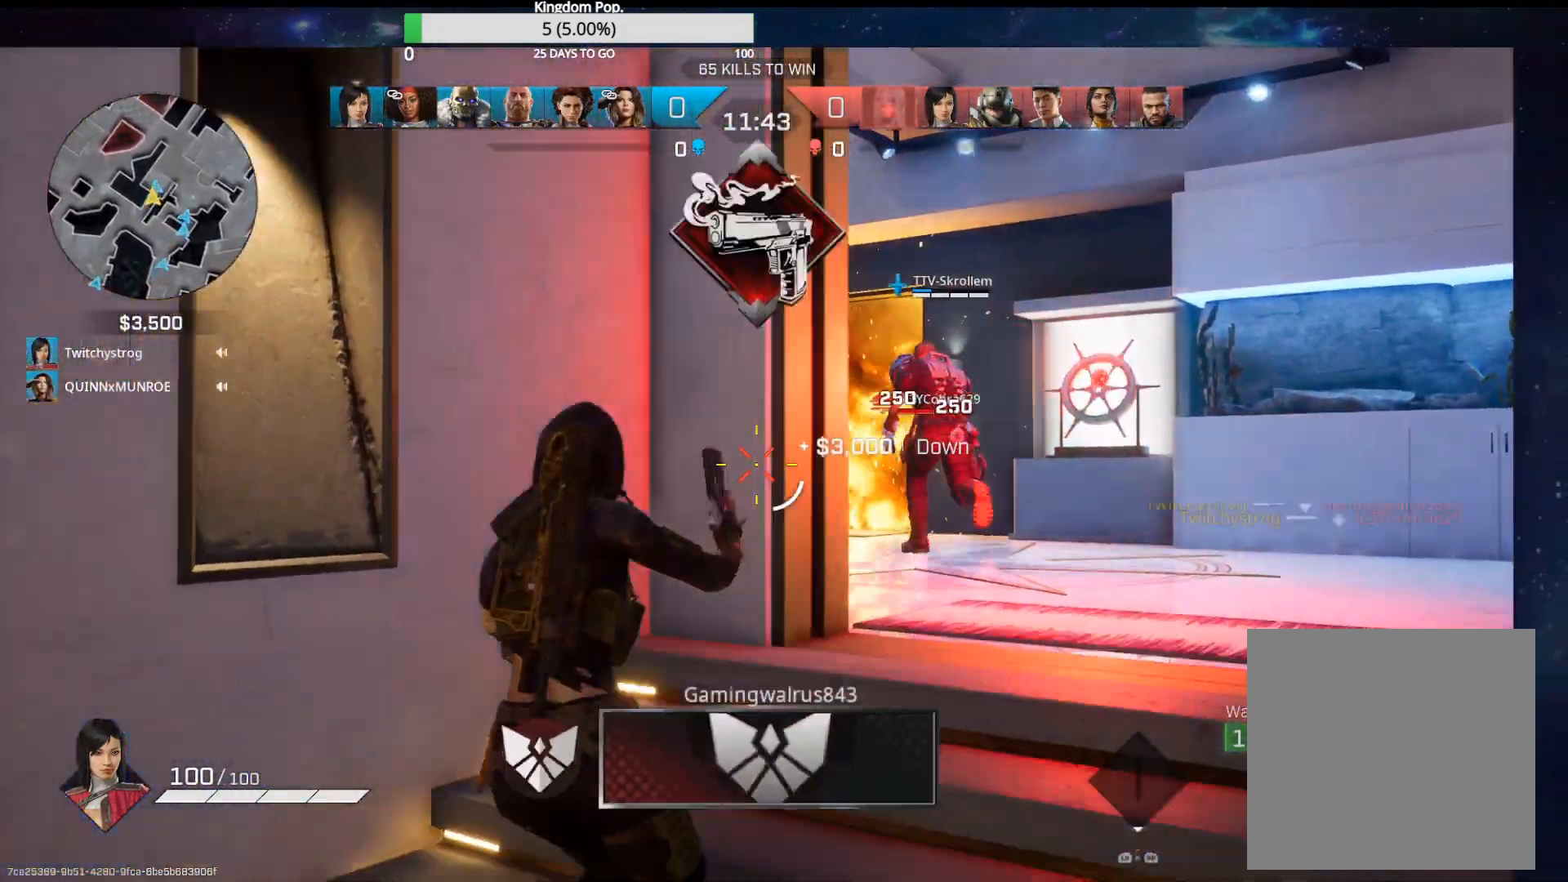
{"buttons": [], "left_stick": "down", "right_stick": "center", "events": [[167, "right_stick", "right"], [250, "left_stick", "down"], [267, "right_stick", "center"], [433, "right_stick", "right"], [483, "right_stick", "center"]]}
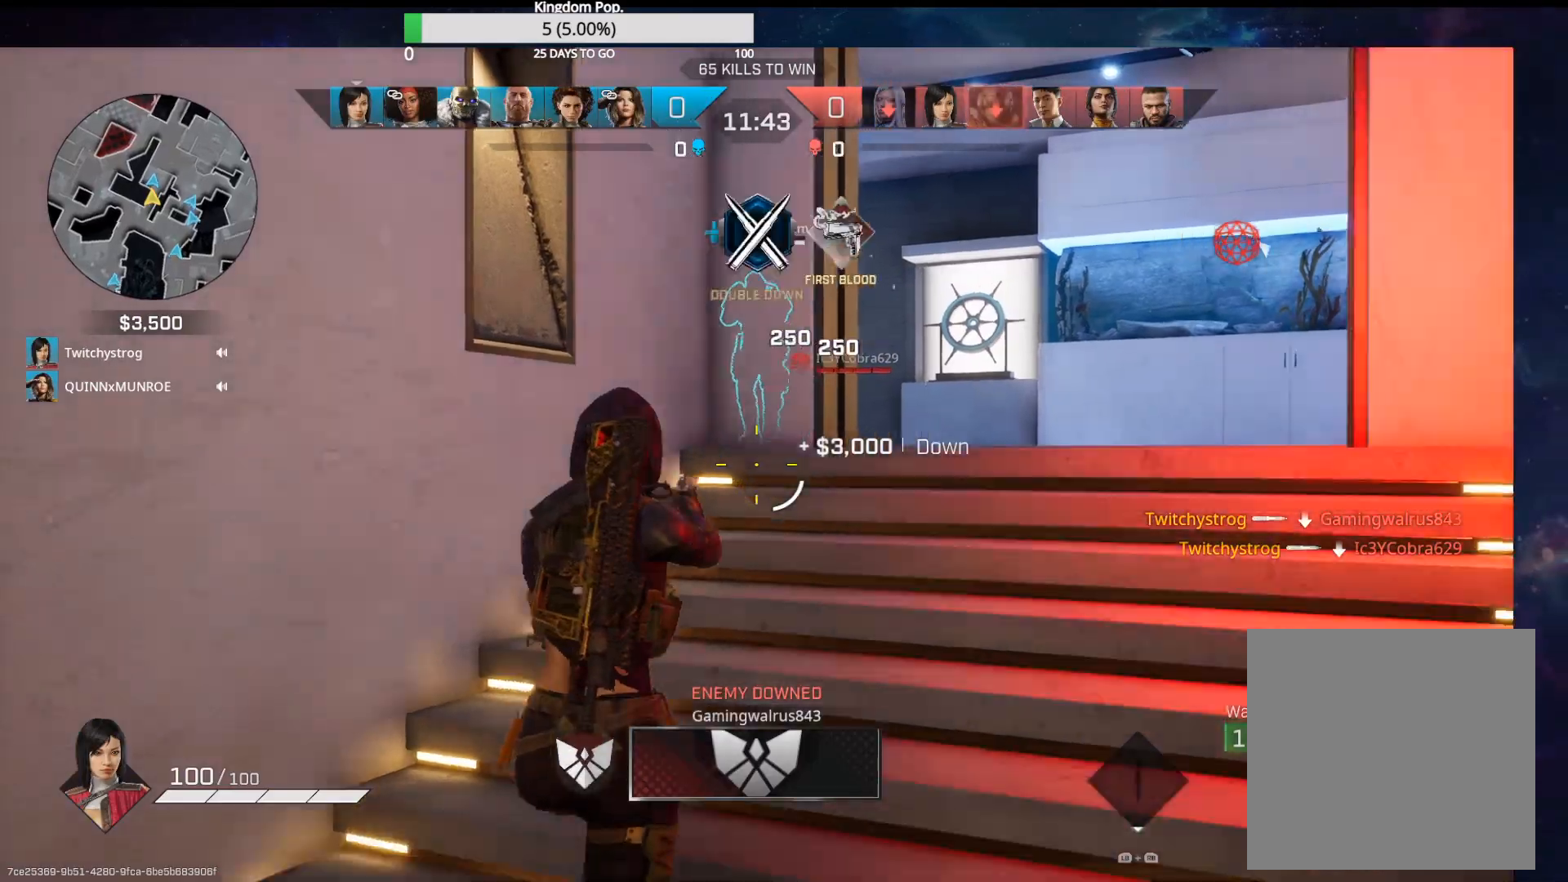
{"buttons": [], "left_stick": "down-left", "right_stick": "left", "events": [[17, "left_stick", "down-left"], [200, "B", "down"], [333, "B", "up"], [433, "right_stick", "left"]]}
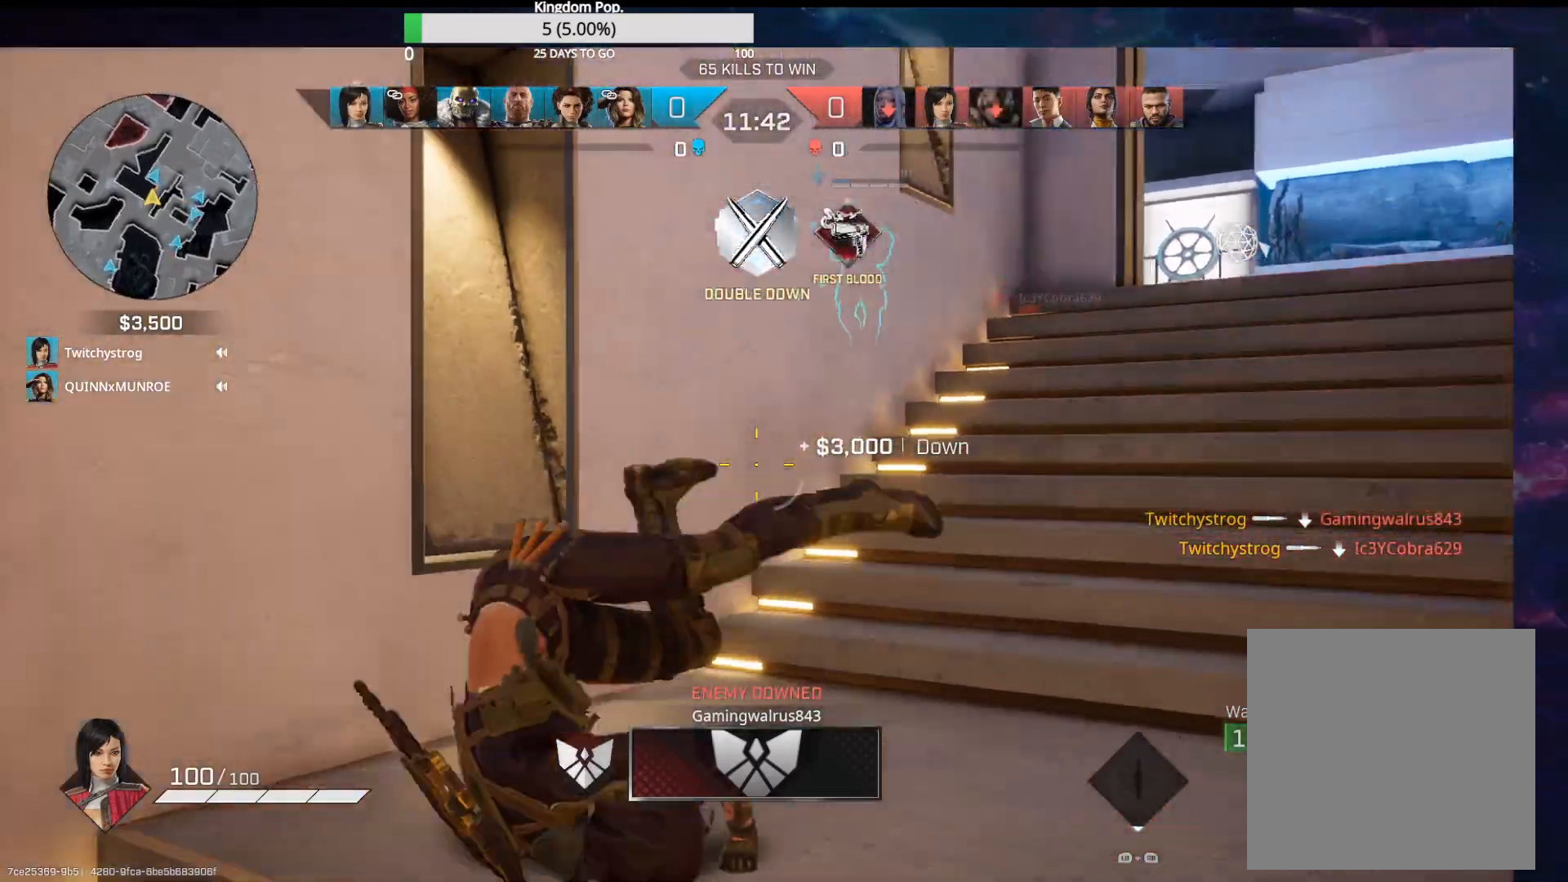
{"buttons": [], "left_stick": "up-left", "right_stick": "down-left", "events": [[183, "left_stick", "left"], [317, "right_stick", "down-left"], [333, "left_stick", "up-left"]]}
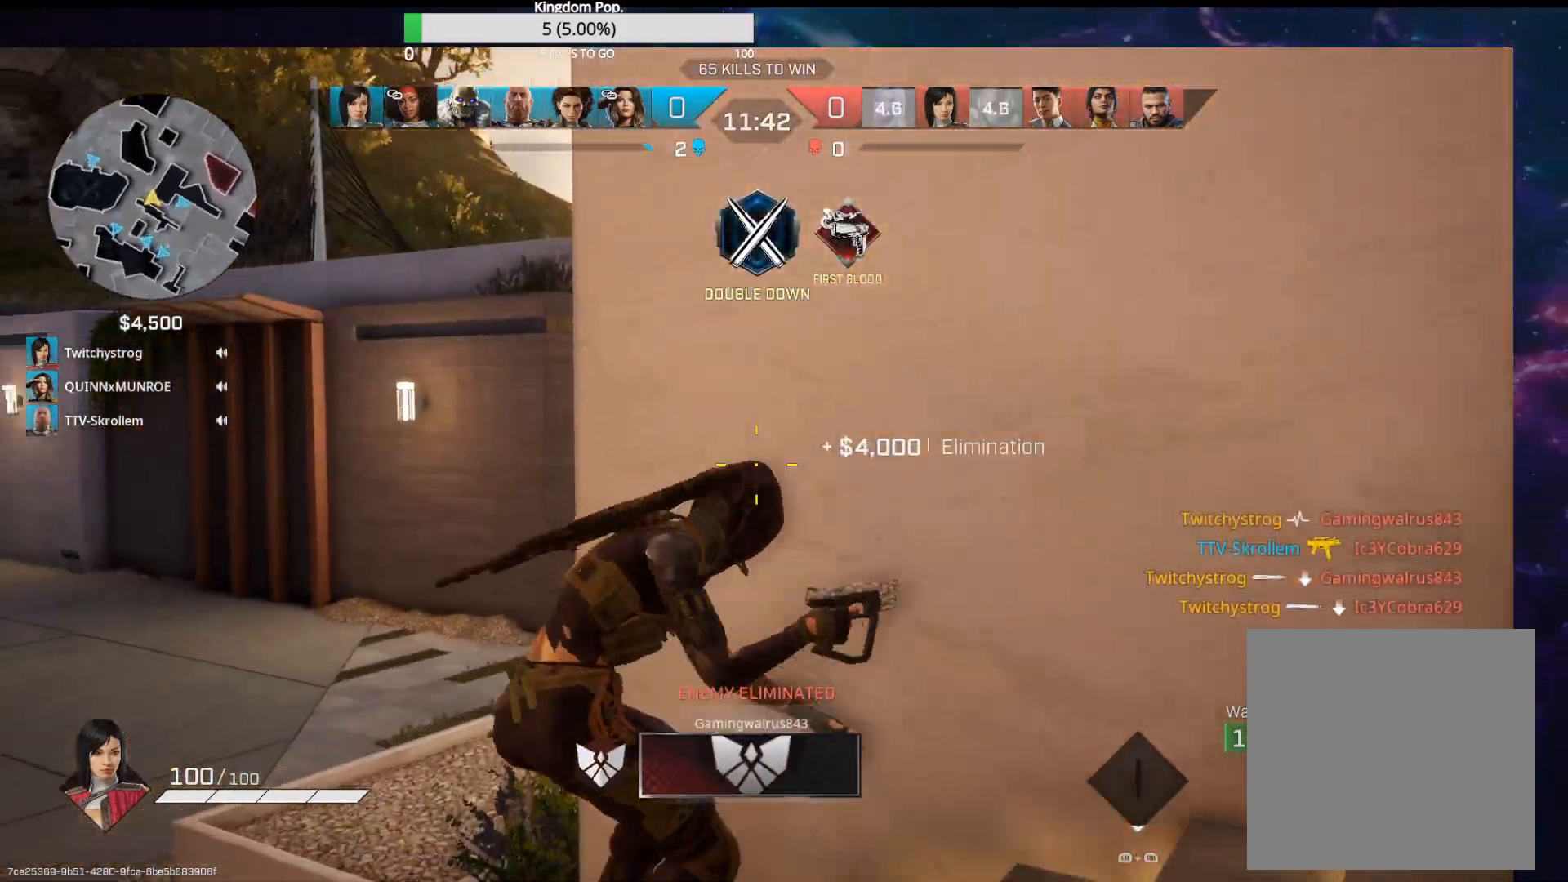
{"buttons": ["A"], "left_stick": "up-left", "right_stick": "center", "events": [[33, "R1", "down"], [100, "R1", "up"], [200, "right_stick", "down-right"], [350, "right_stick", "center"], [433, "A", "down"]]}
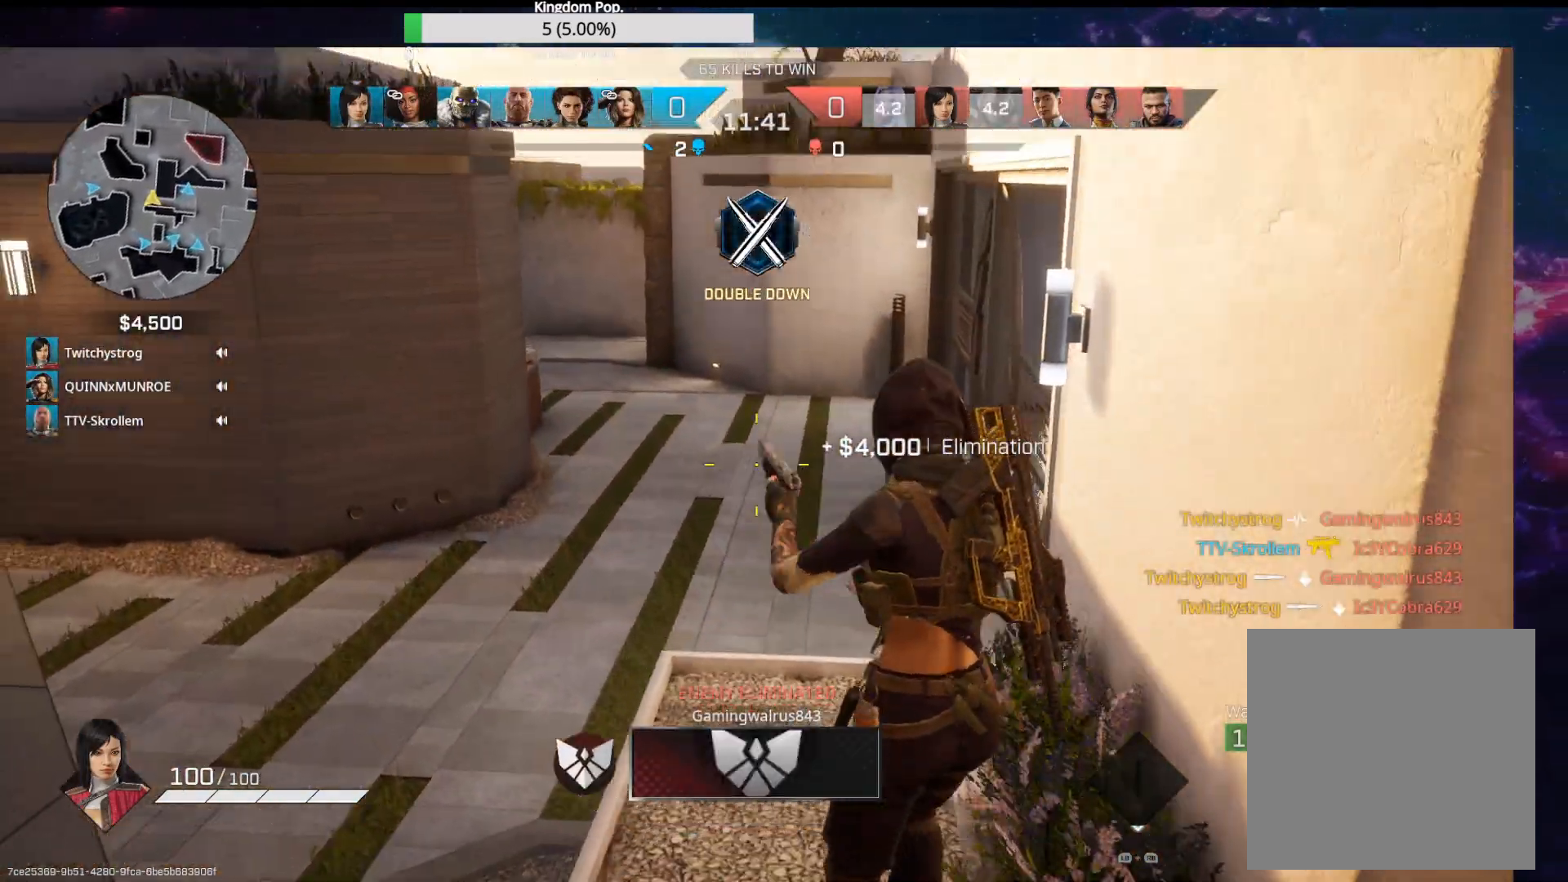
{"buttons": [], "left_stick": "up-left", "right_stick": "left", "events": [[50, "A", "up"], [483, "right_stick", "left"]]}
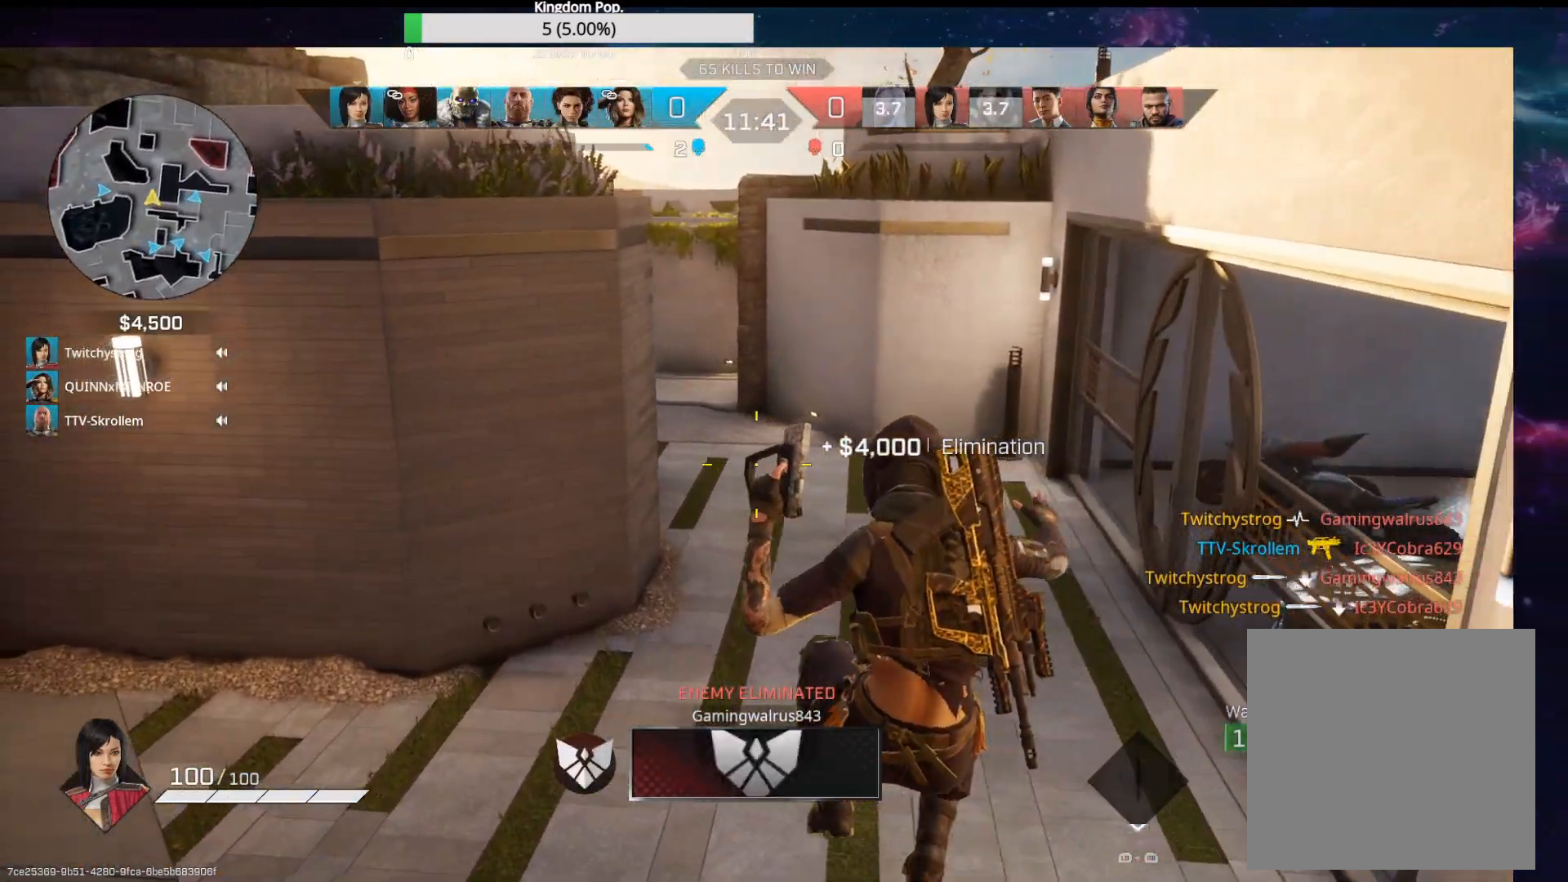
{"buttons": [], "left_stick": "up-left", "right_stick": "left", "events": [[117, "right_stick", "center"], [400, "right_stick", "left"]]}
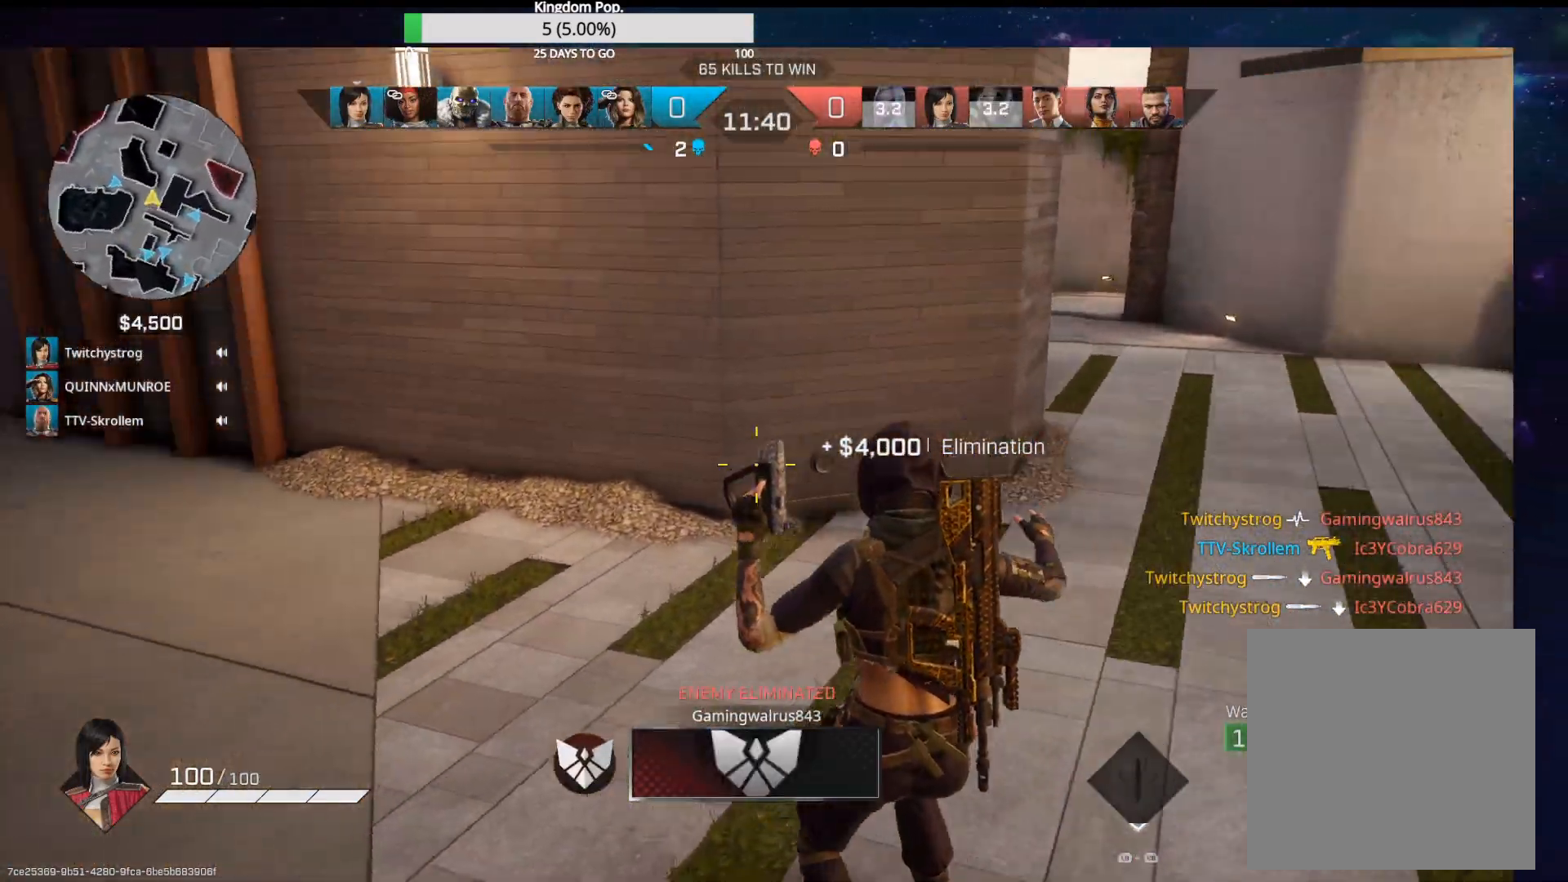
{"buttons": [], "left_stick": "up-left", "right_stick": "left", "events": []}
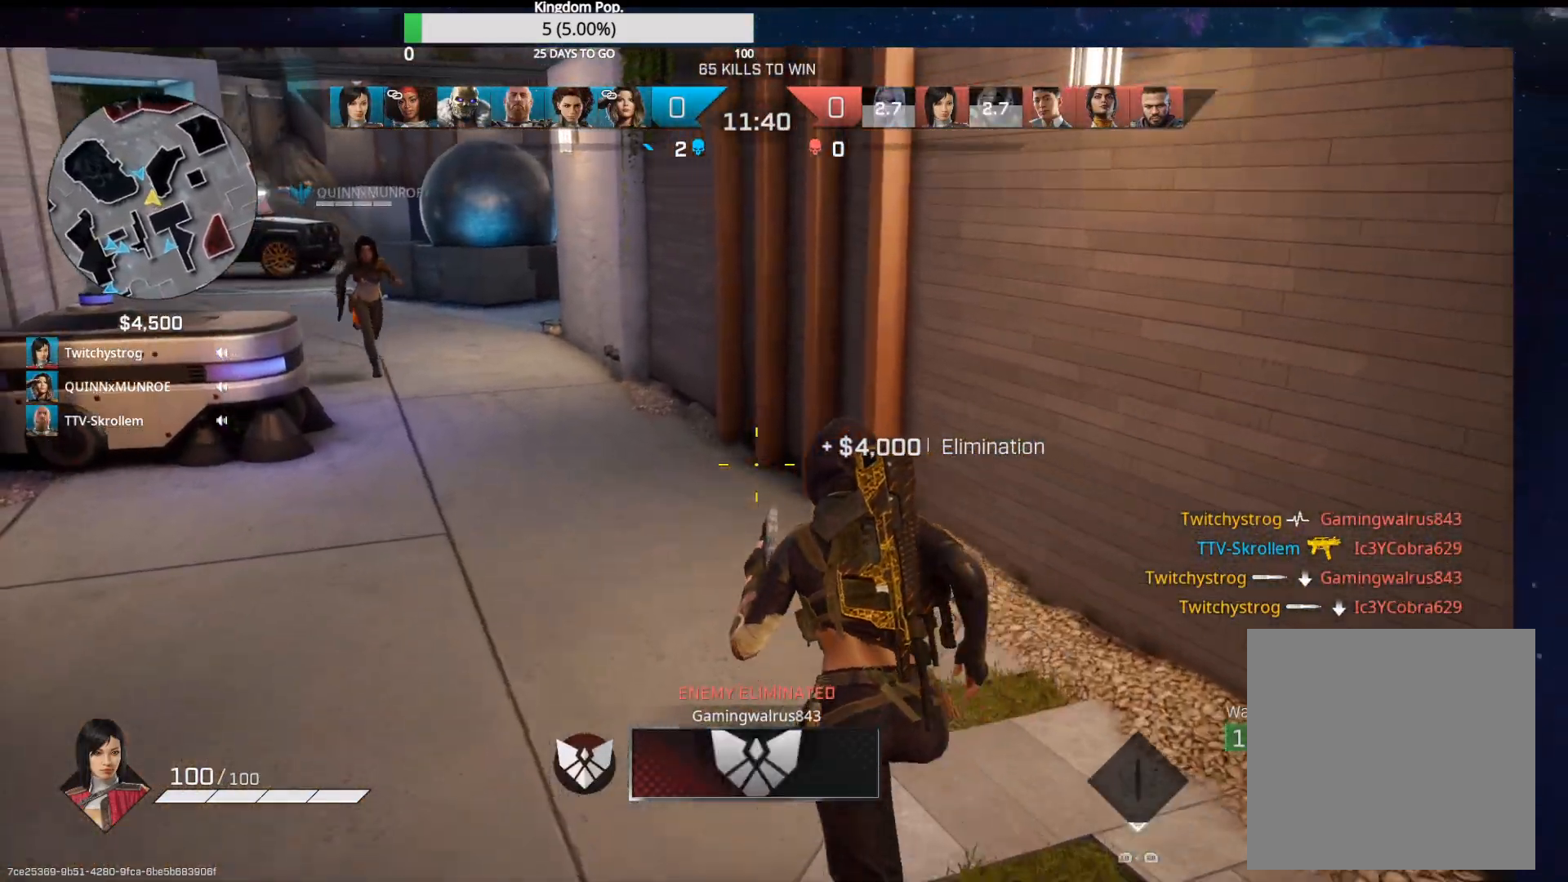
{"buttons": [], "left_stick": "up", "right_stick": "center", "events": [[133, "left_stick", "up"], [200, "right_stick", "center"]]}
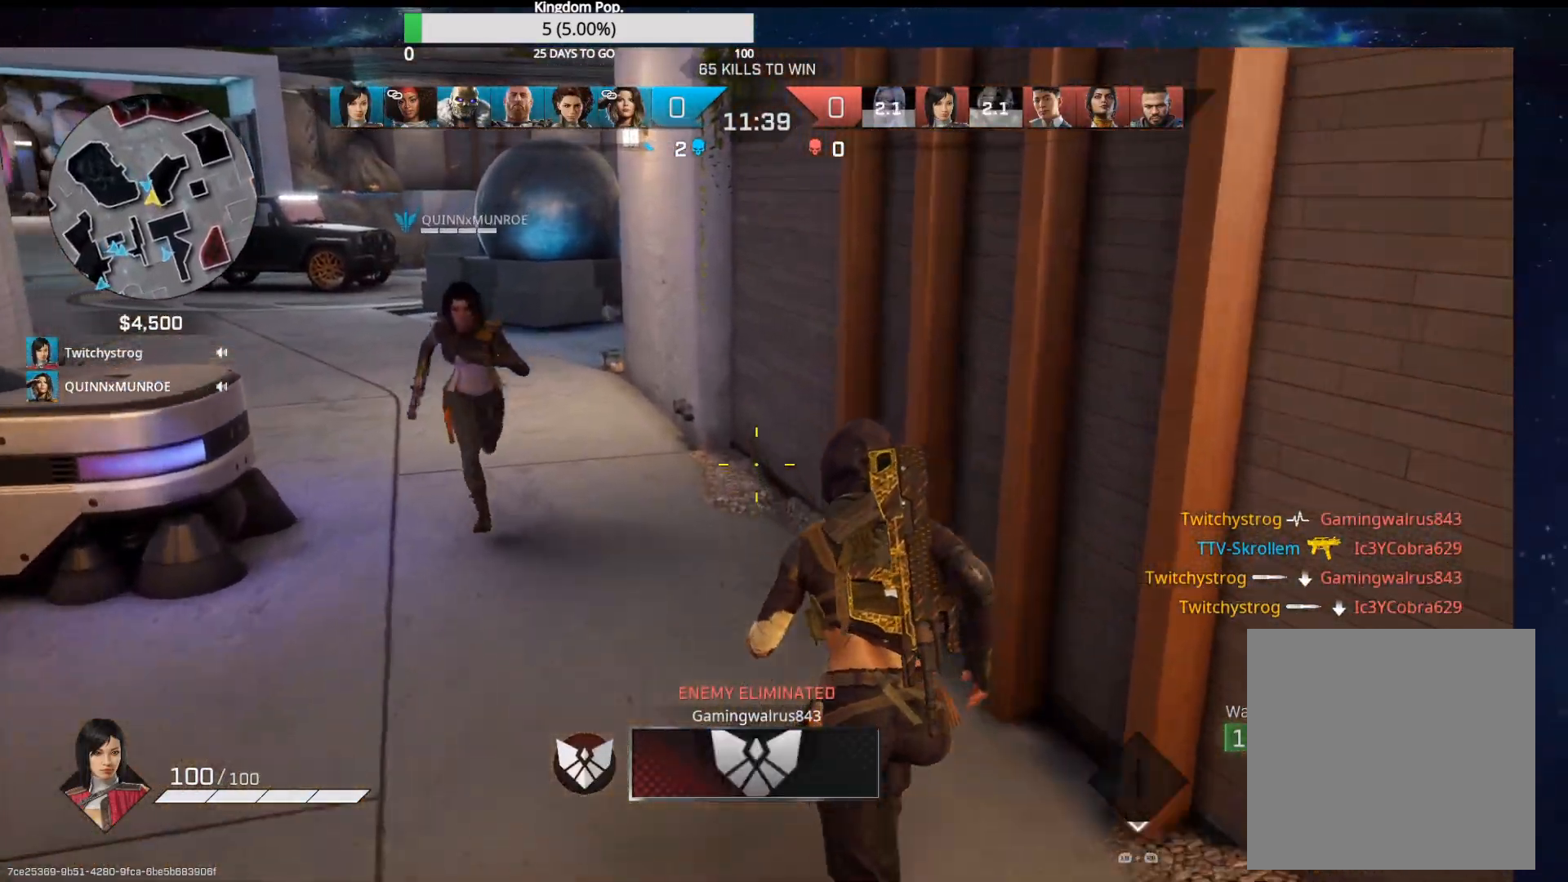
{"buttons": [], "left_stick": "up-left", "right_stick": "center", "events": [[83, "left_stick", "up-left"]]}
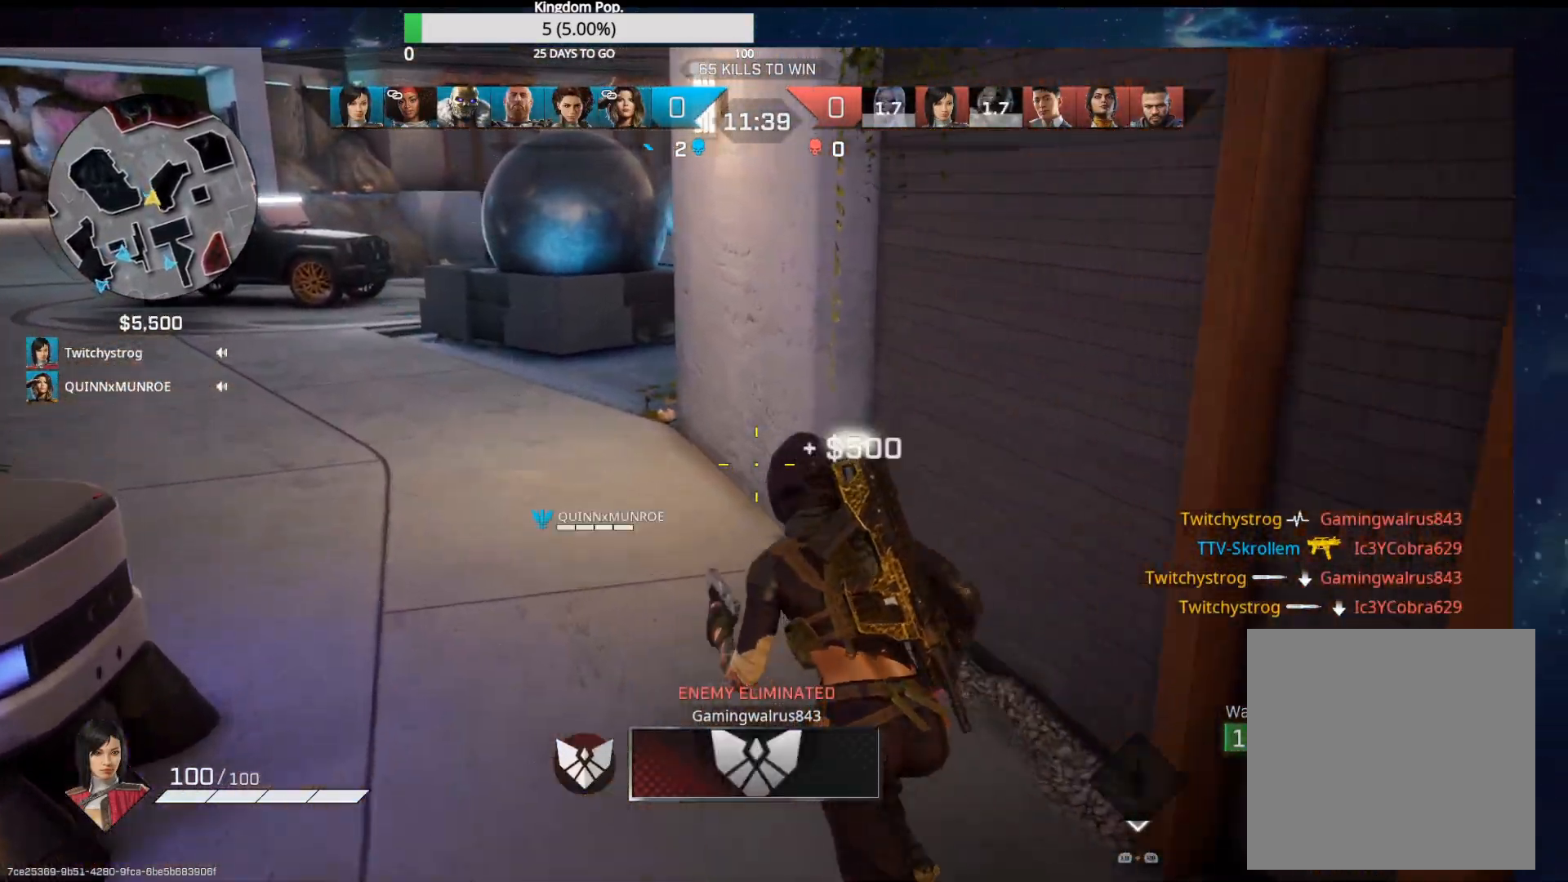
{"buttons": [], "left_stick": "up-left", "right_stick": "center", "events": []}
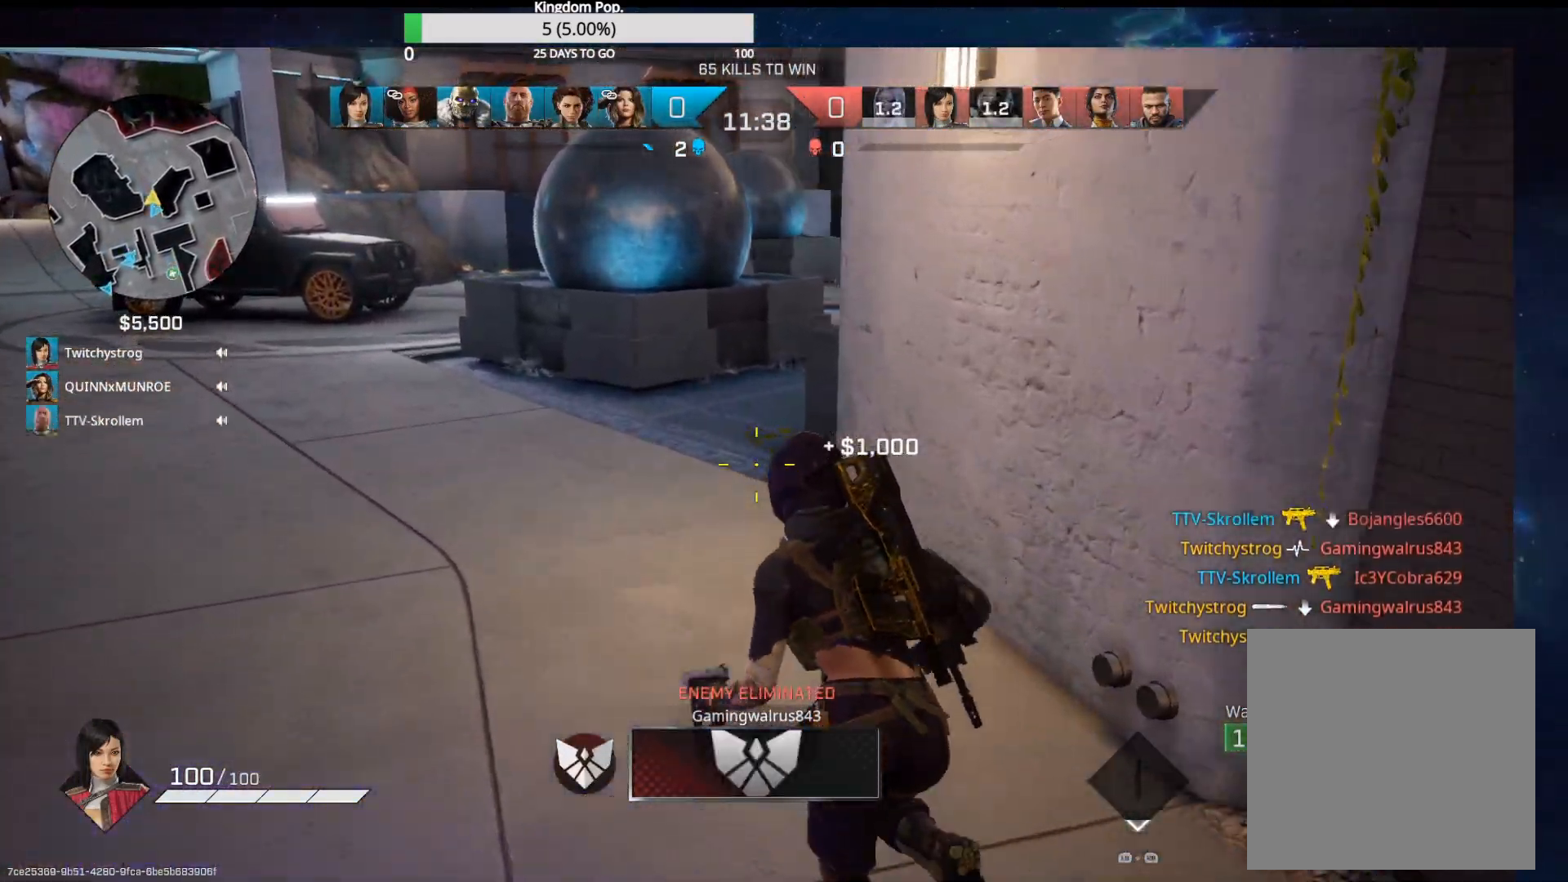
{"buttons": [], "left_stick": "up-left", "right_stick": "center", "events": [[67, "right_stick", "right"], [183, "right_stick", "center"], [317, "X", "down"], [400, "X", "up"]]}
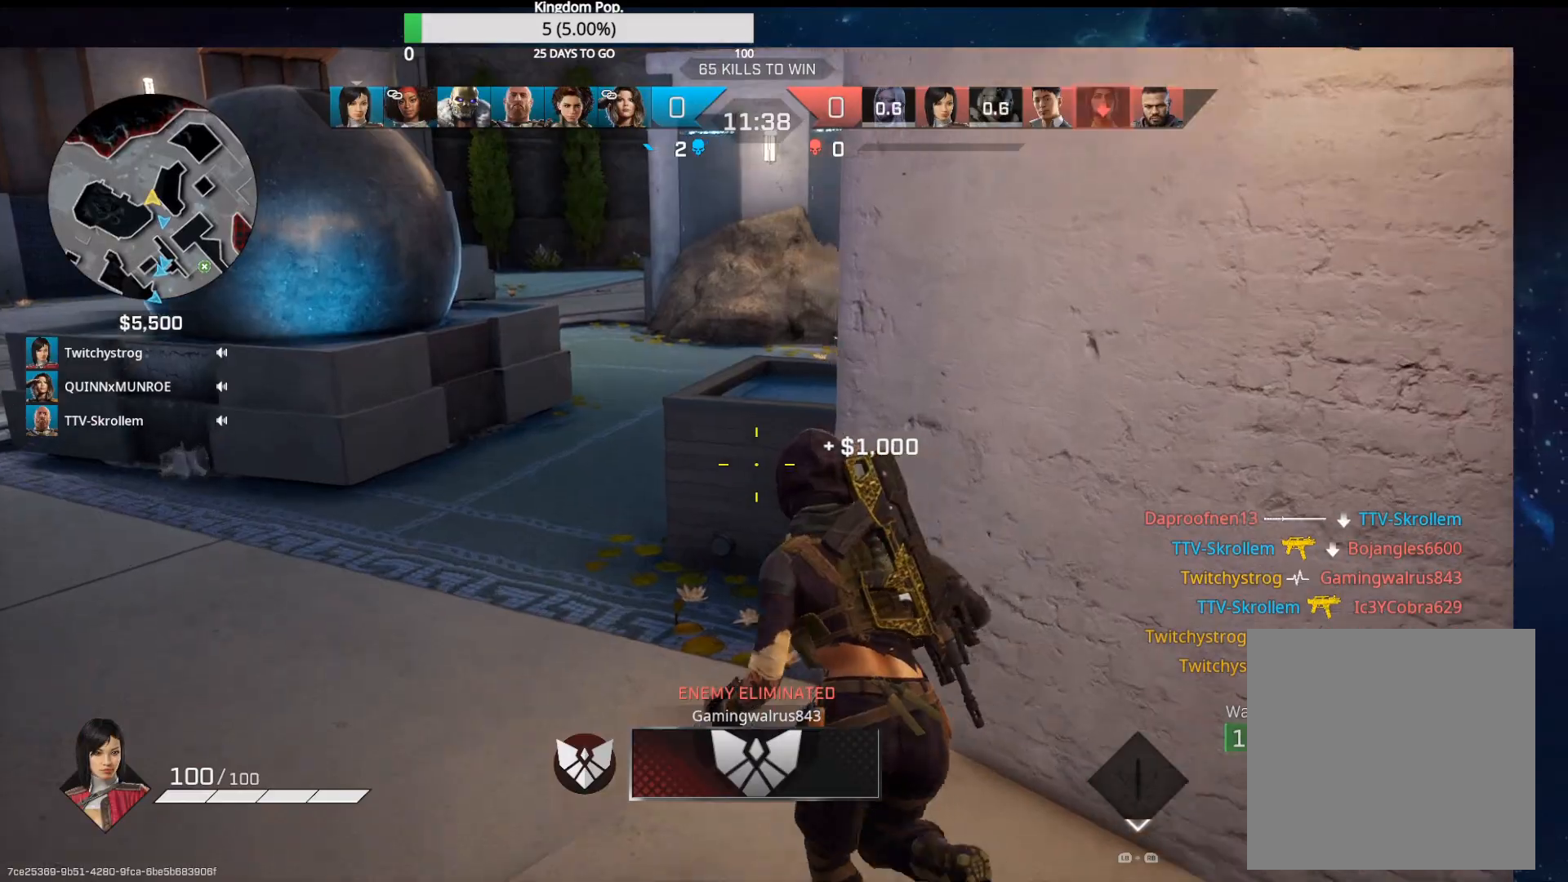
{"buttons": ["Y"], "left_stick": "up-left", "right_stick": "center", "events": [[100, "right_stick", "right"], [350, "right_stick", "center"], [433, "Y", "down"]]}